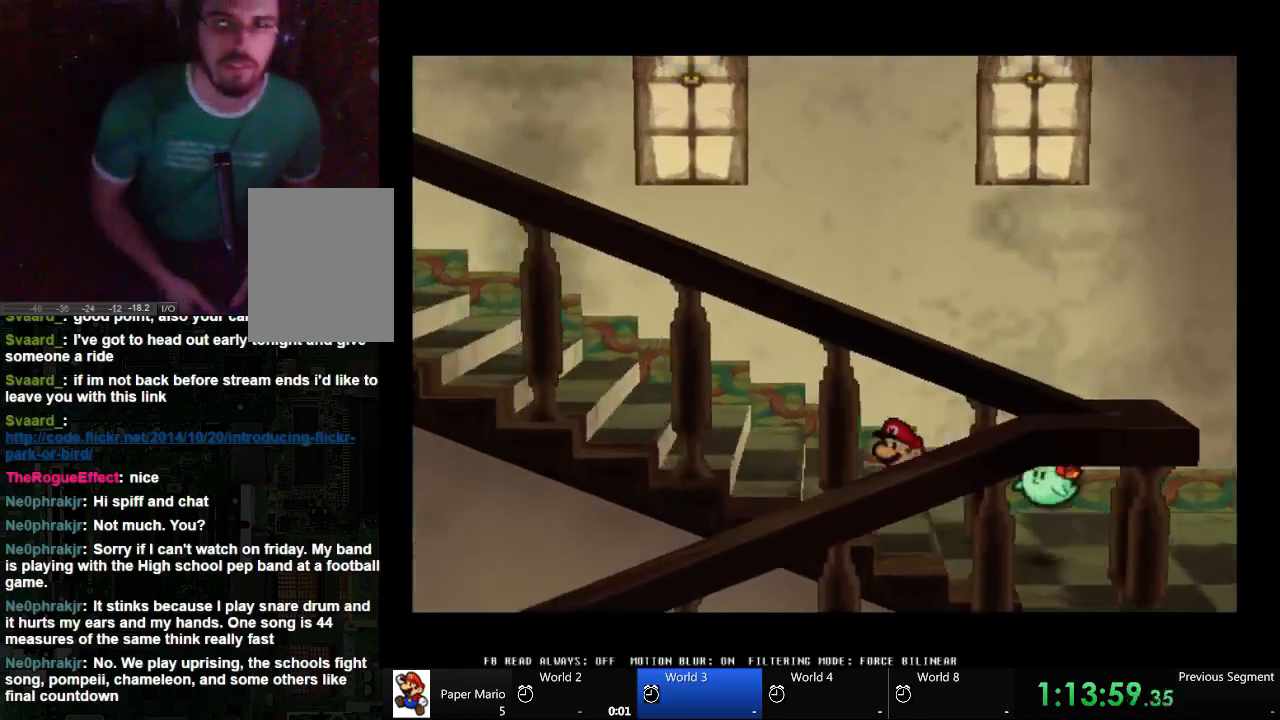
Gameplay with a controller (Xbox layout); each line is a JSON object with the inputs held at the frame after it. "events" lists button and stick changes between this image and that frame as [ms after this image, input, new state], when the widget could be followed in between. Not read: L2 L3 R3.
{"buttons": [], "left_stick": "left", "right_stick": "center", "events": []}
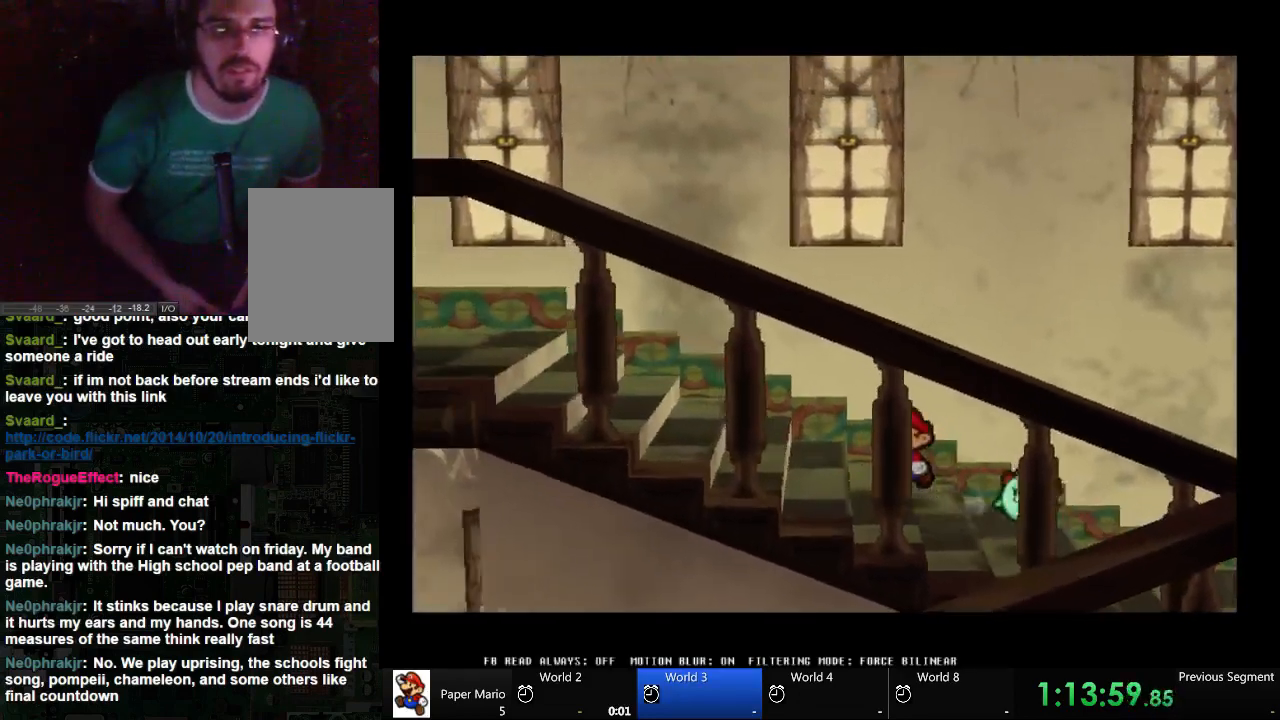
{"buttons": [], "left_stick": "left", "right_stick": "center", "events": []}
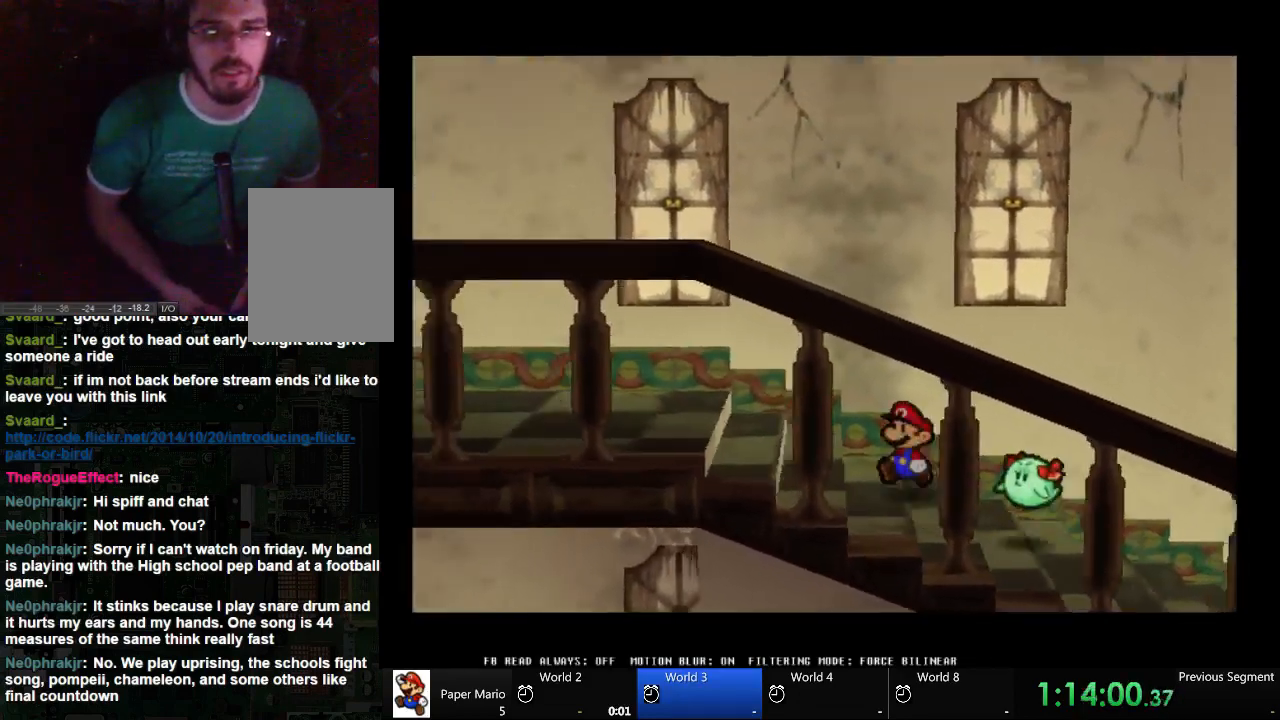
{"buttons": [], "left_stick": "left", "right_stick": "center", "events": []}
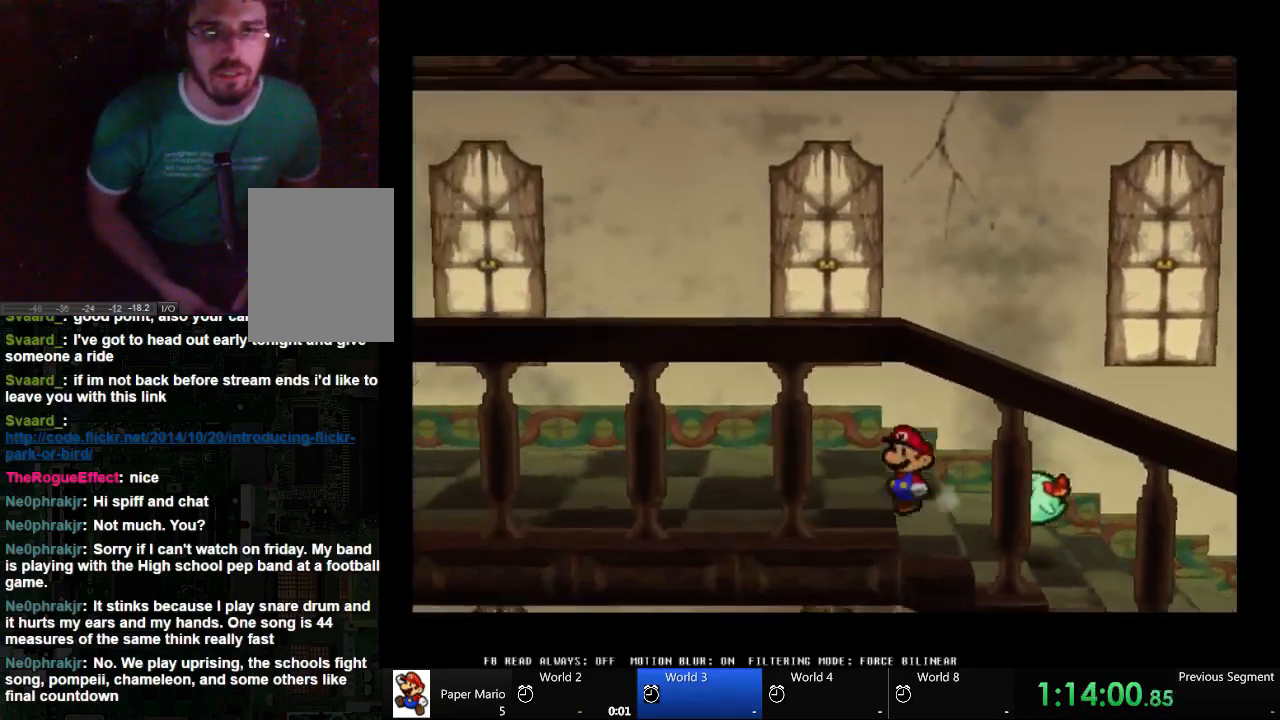
{"buttons": [], "left_stick": "left", "right_stick": "center", "events": []}
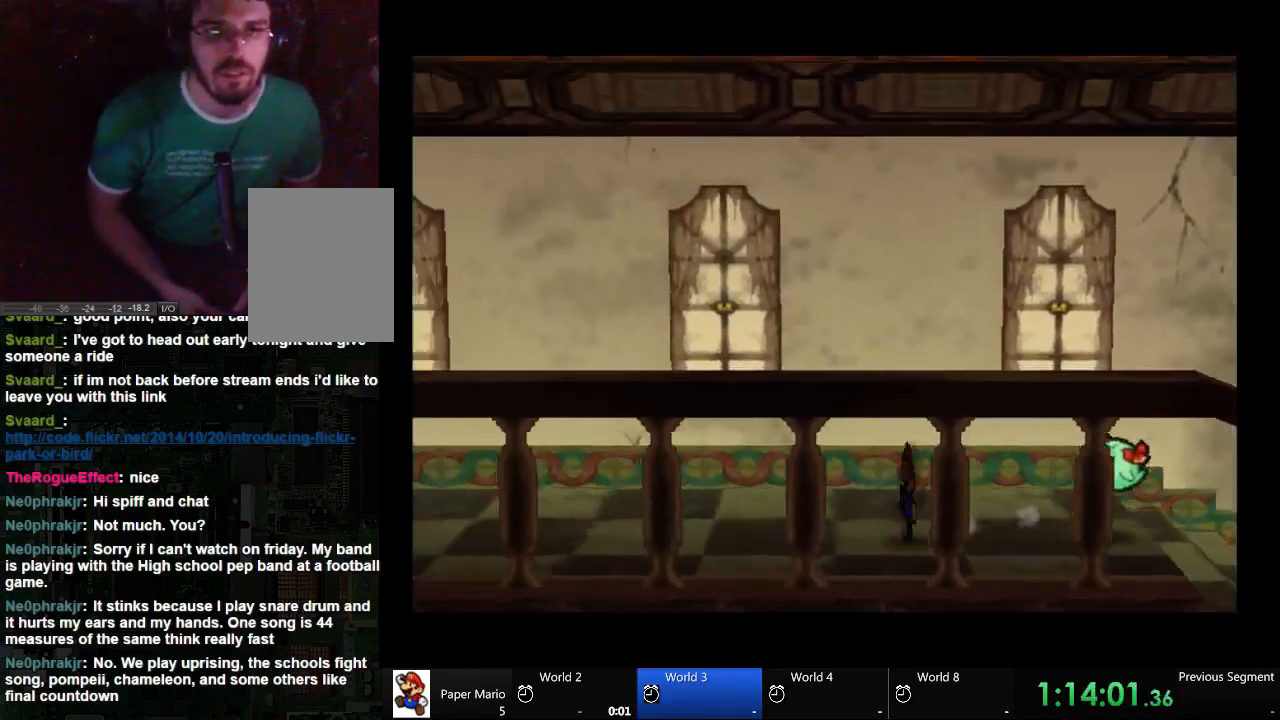
{"buttons": [], "left_stick": "left", "right_stick": "center", "events": []}
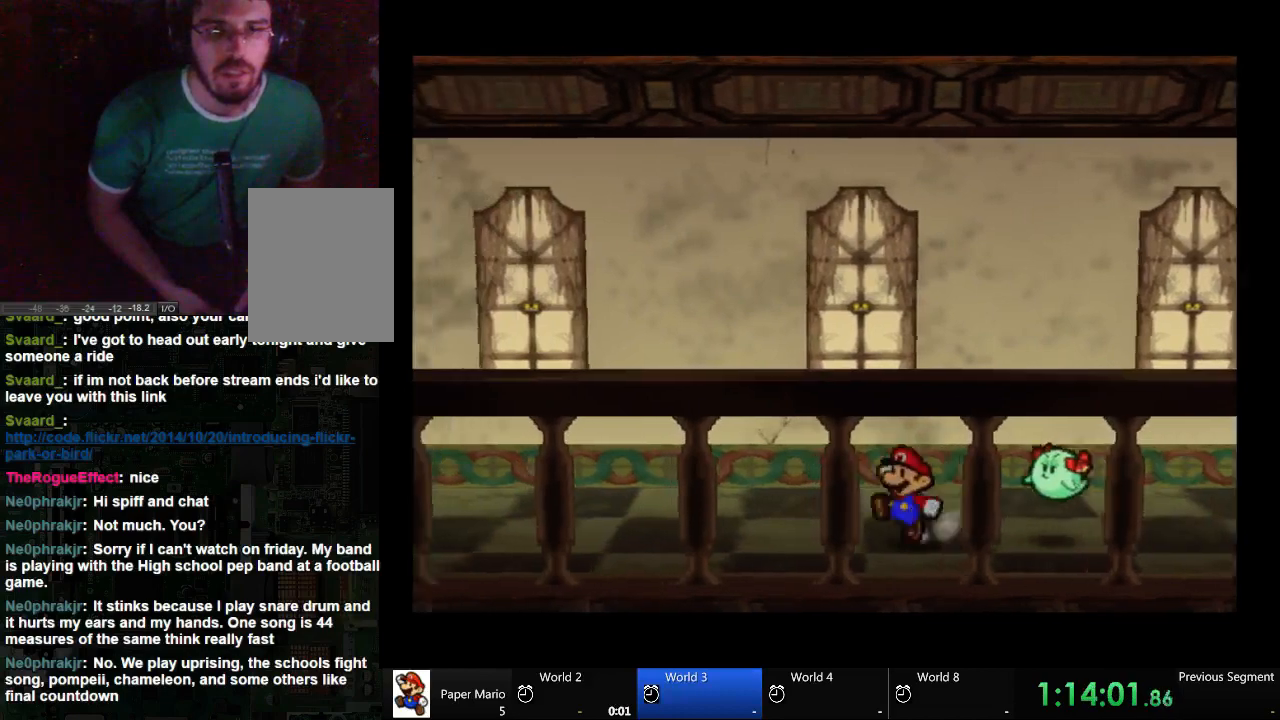
{"buttons": [], "left_stick": "left", "right_stick": "center", "events": []}
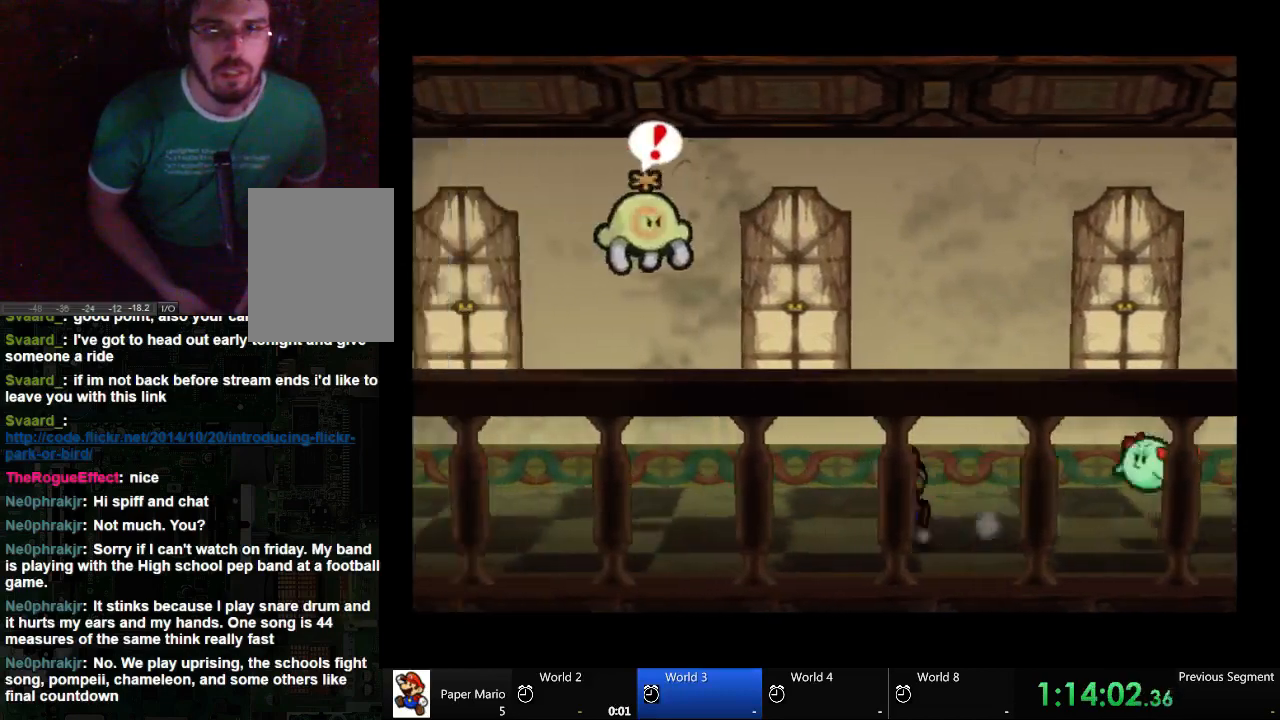
{"buttons": [], "left_stick": "left", "right_stick": "center", "events": []}
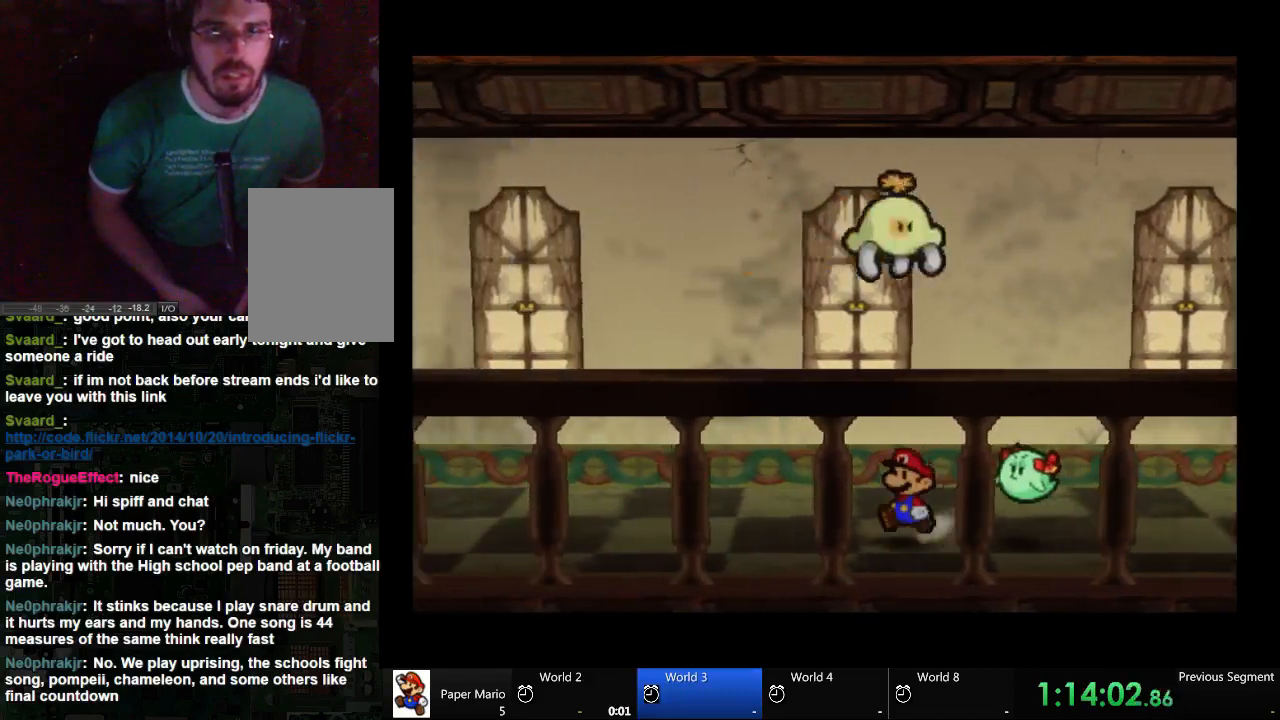
{"buttons": [], "left_stick": "left", "right_stick": "down", "events": [[400, "right_stick", "down"]]}
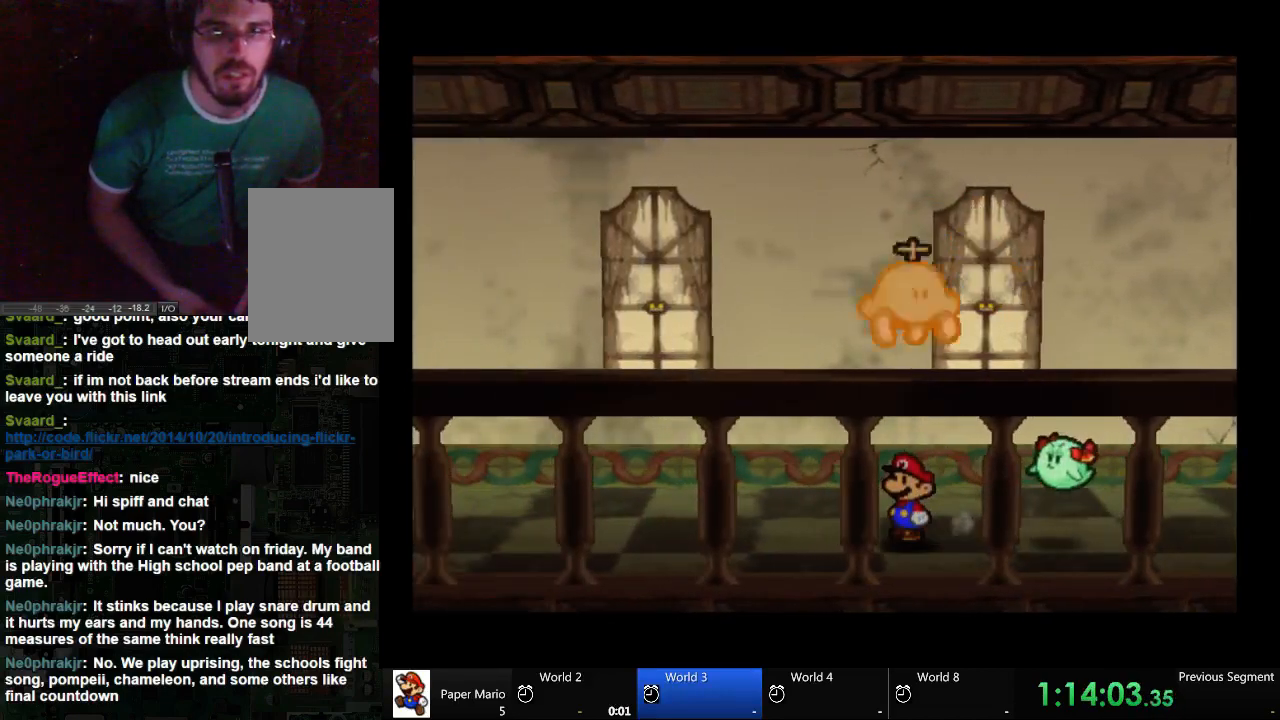
{"buttons": [], "left_stick": "center", "right_stick": "center", "events": [[100, "right_stick", "center"], [167, "left_stick", "center"]]}
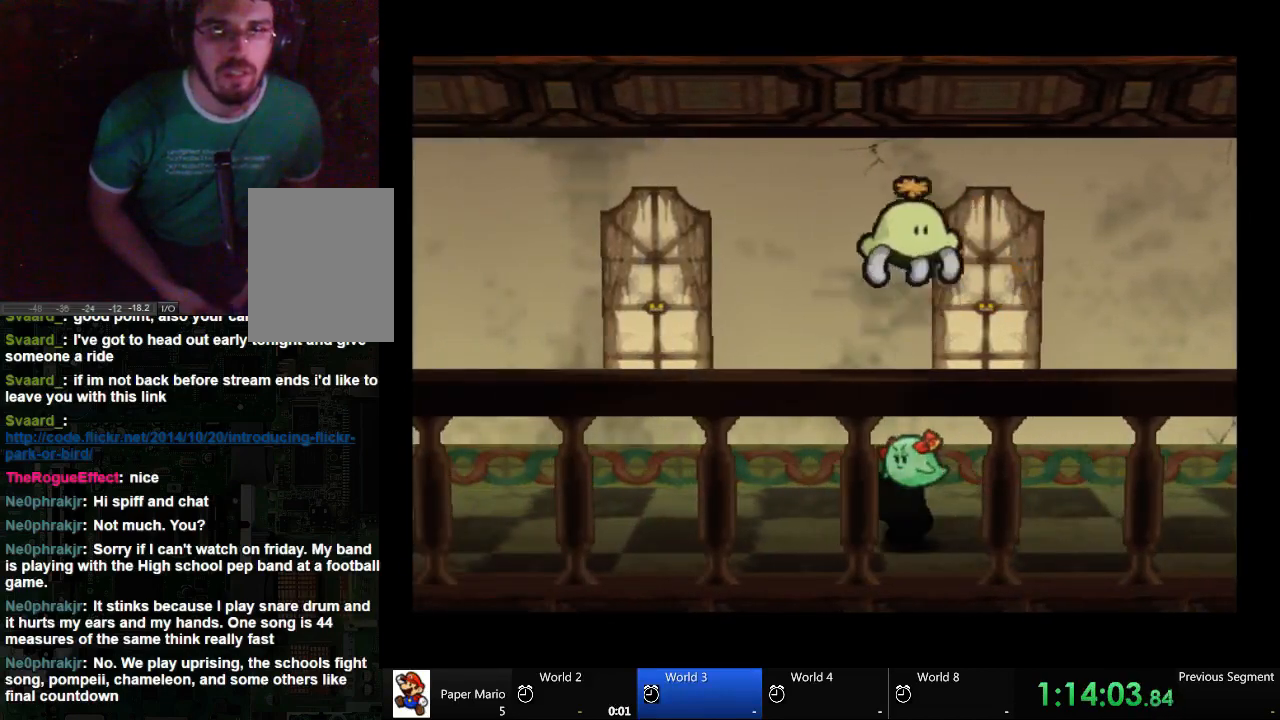
{"buttons": [], "left_stick": "left", "right_stick": "center", "events": [[33, "left_stick", "up-left"], [267, "left_stick", "left"]]}
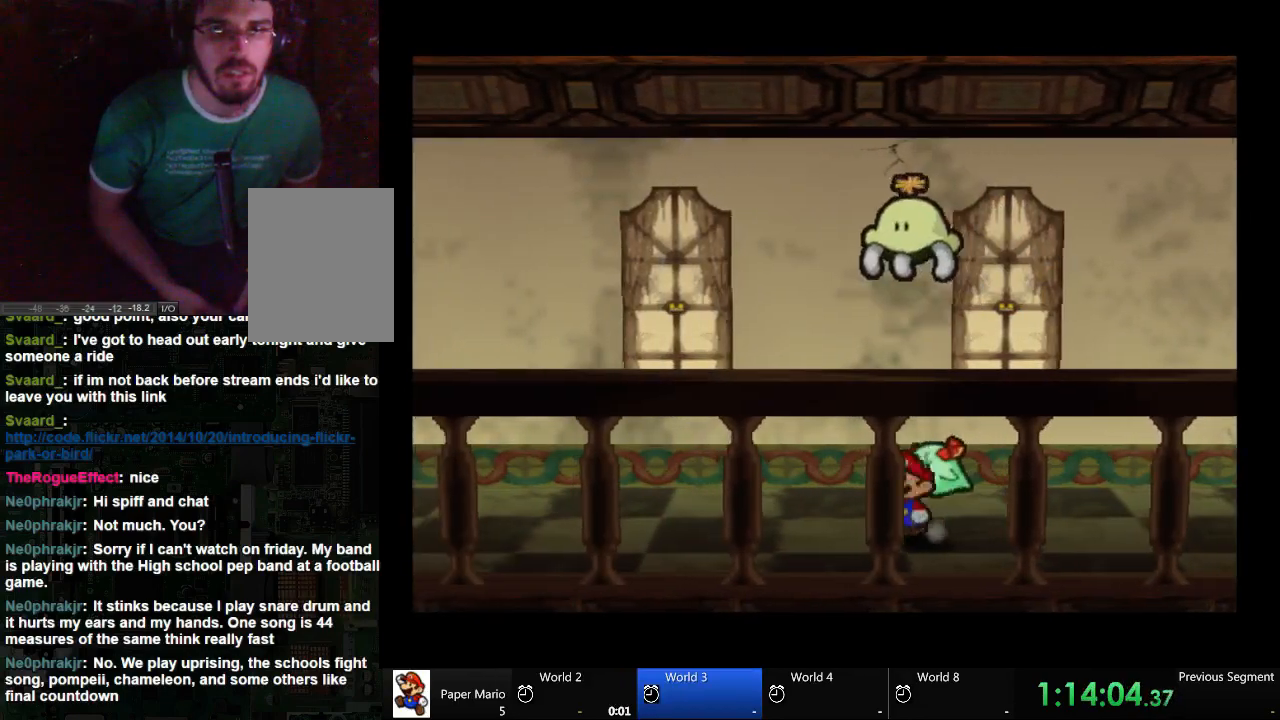
{"buttons": [], "left_stick": "left", "right_stick": "center", "events": []}
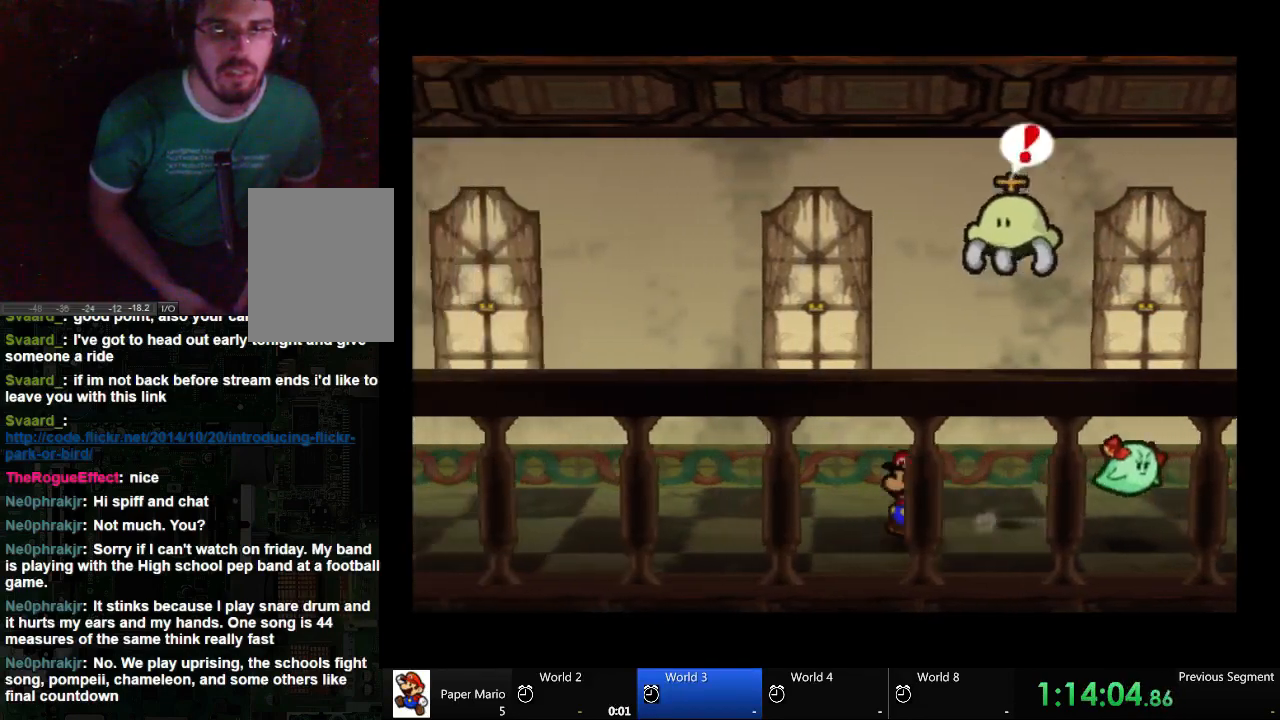
{"buttons": [], "left_stick": "left", "right_stick": "center", "events": []}
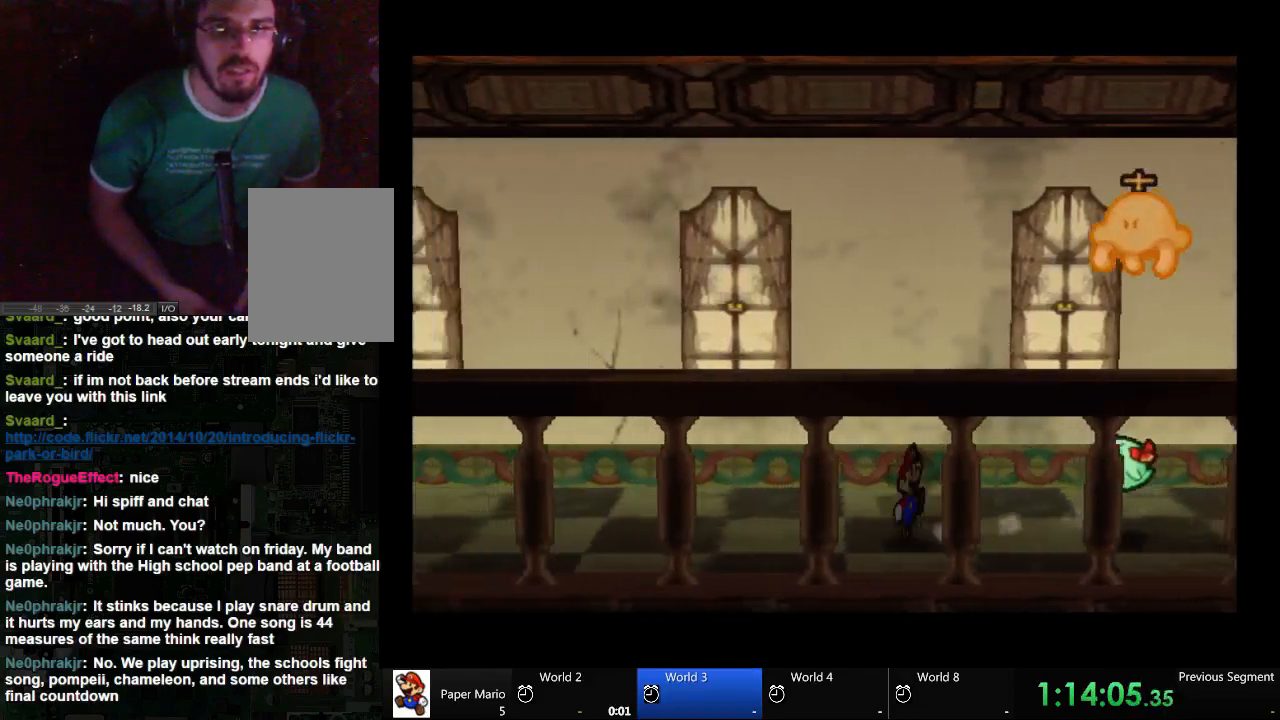
{"buttons": [], "left_stick": "left", "right_stick": "center", "events": []}
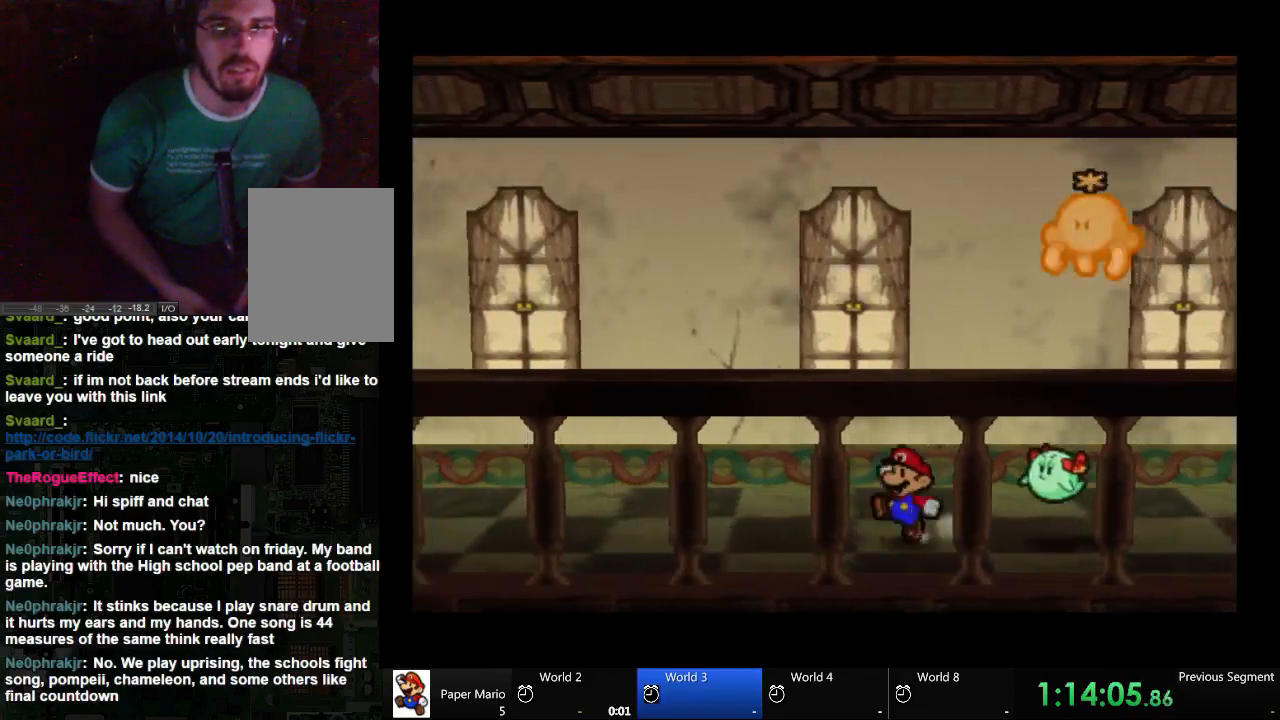
{"buttons": [], "left_stick": "left", "right_stick": "center", "events": []}
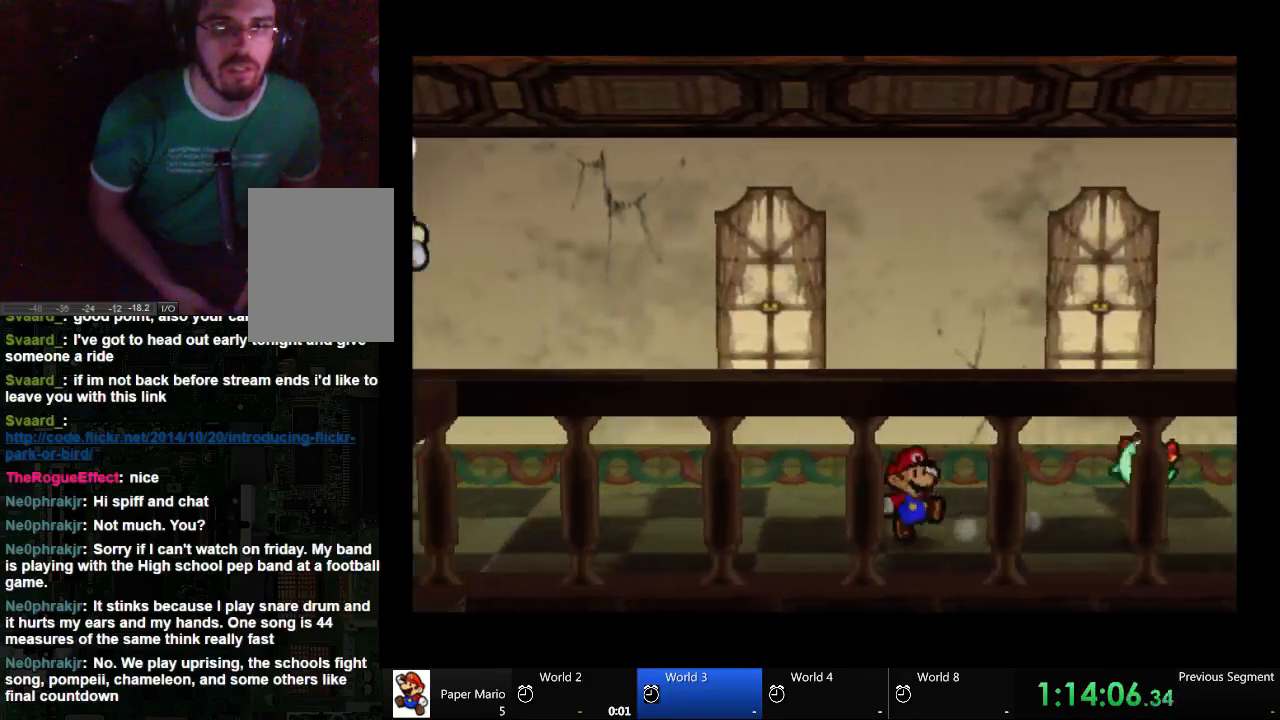
{"buttons": [], "left_stick": "left", "right_stick": "center", "events": []}
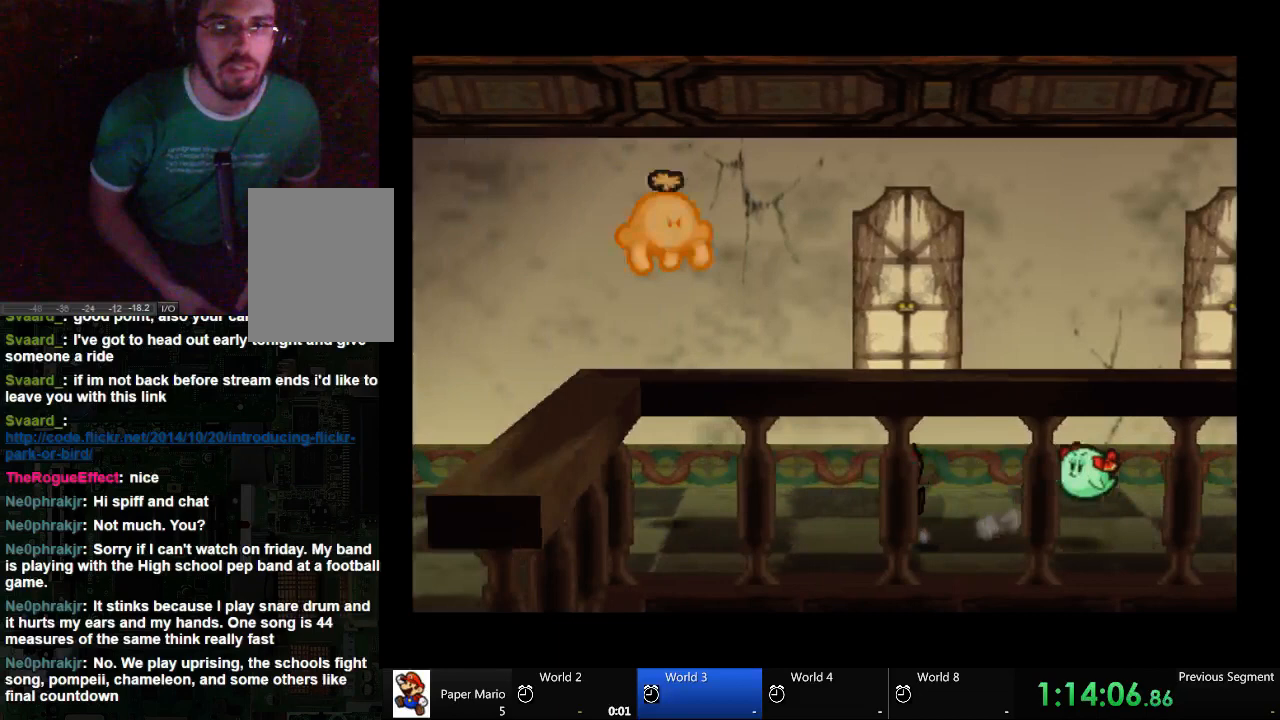
{"buttons": [], "left_stick": "left", "right_stick": "center", "events": []}
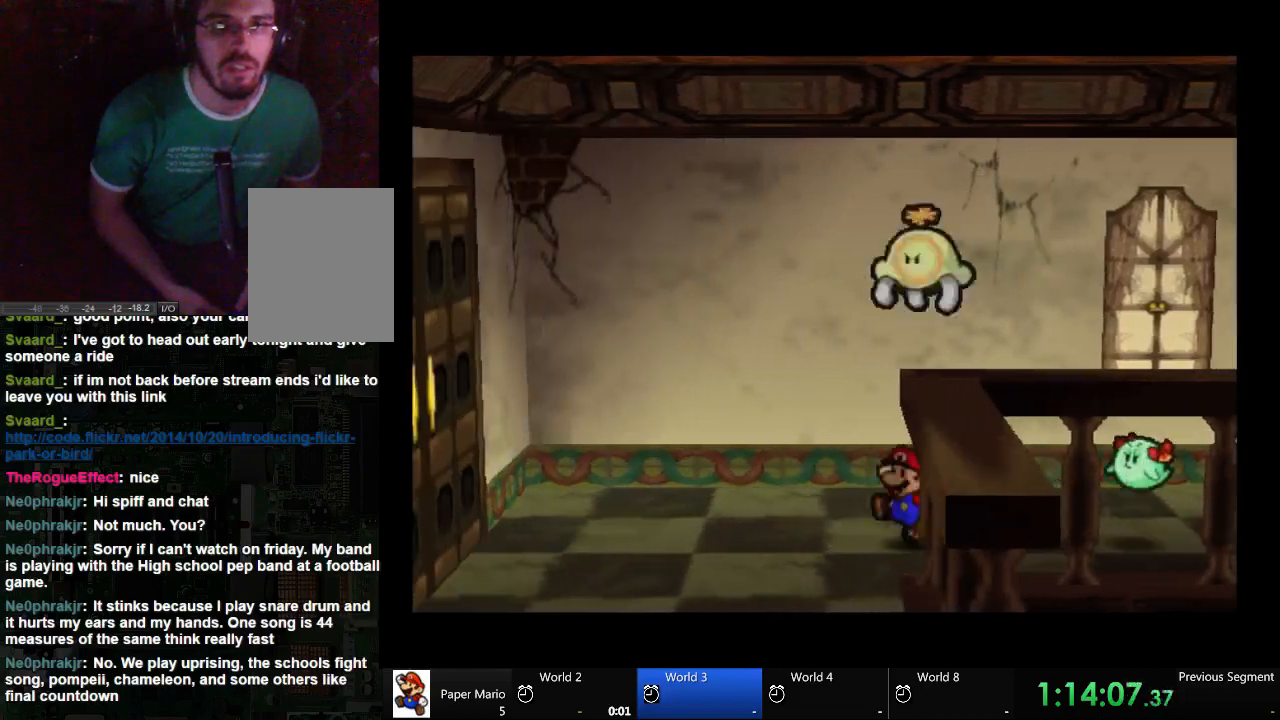
{"buttons": [], "left_stick": "left", "right_stick": "center", "events": []}
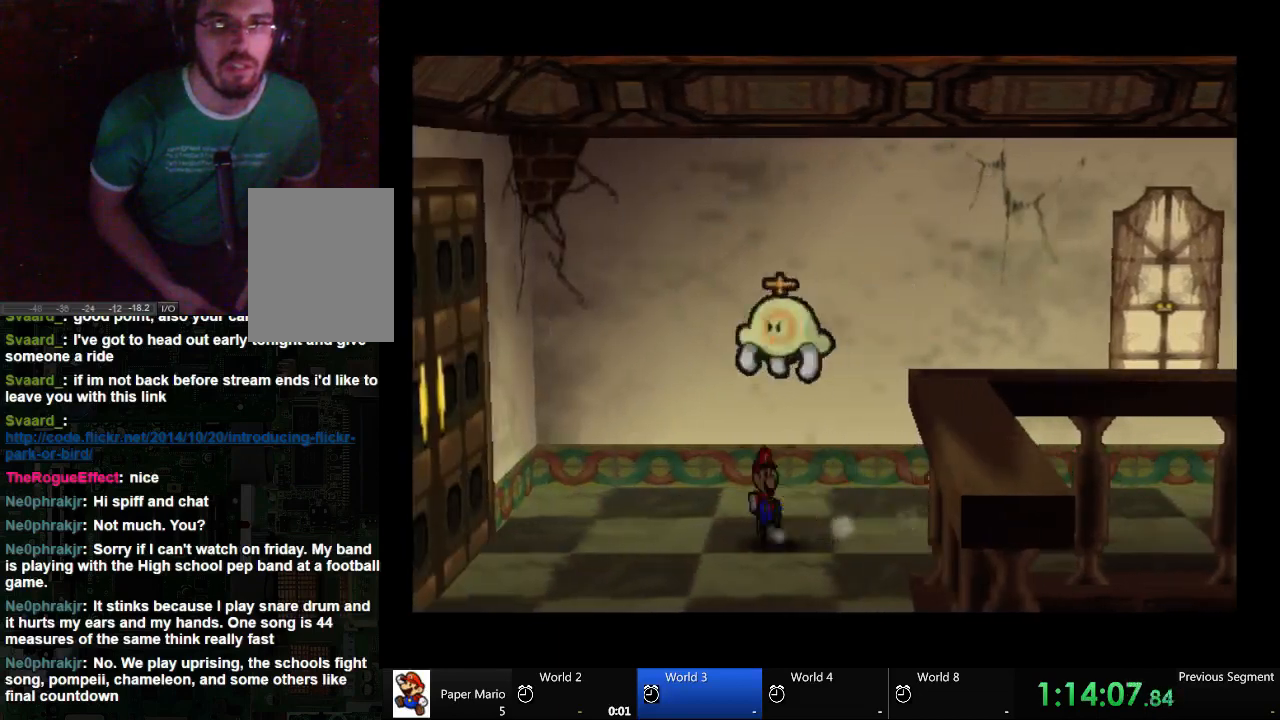
{"buttons": [], "left_stick": "left", "right_stick": "center", "events": []}
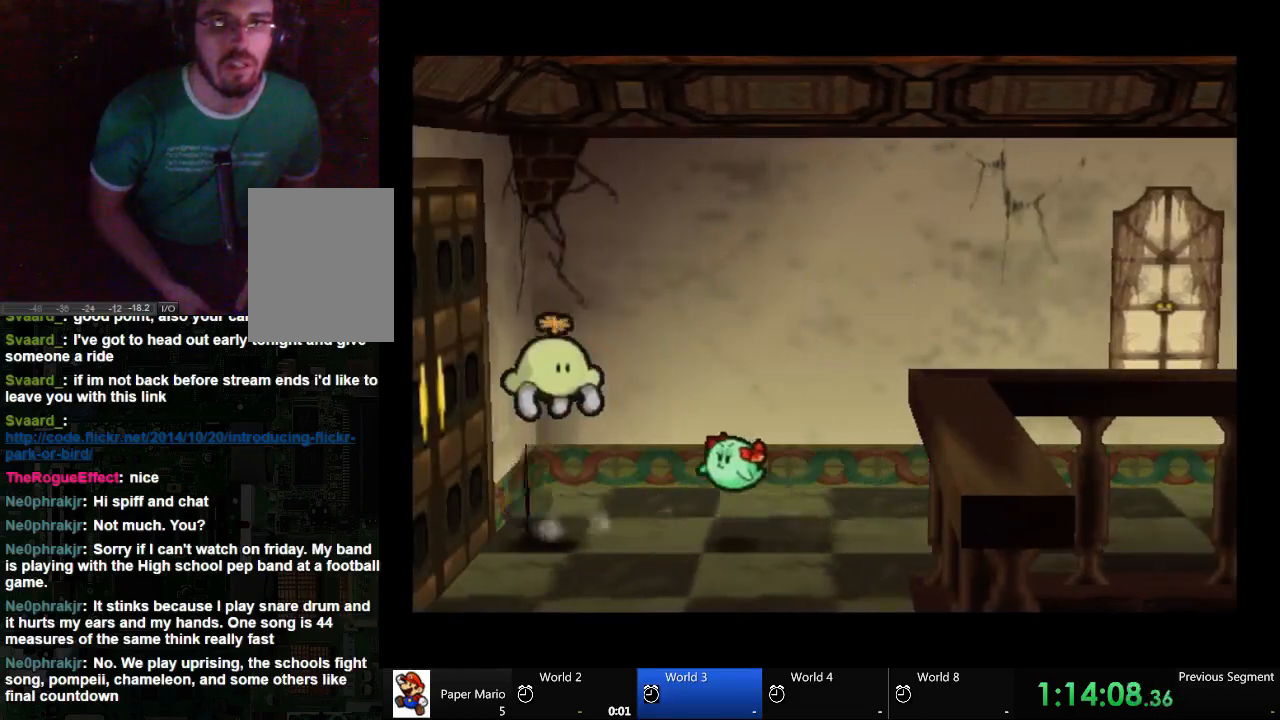
{"buttons": ["A"], "left_stick": "left", "right_stick": "center", "events": [[33, "A", "down"], [100, "A", "up"], [167, "A", "down"]]}
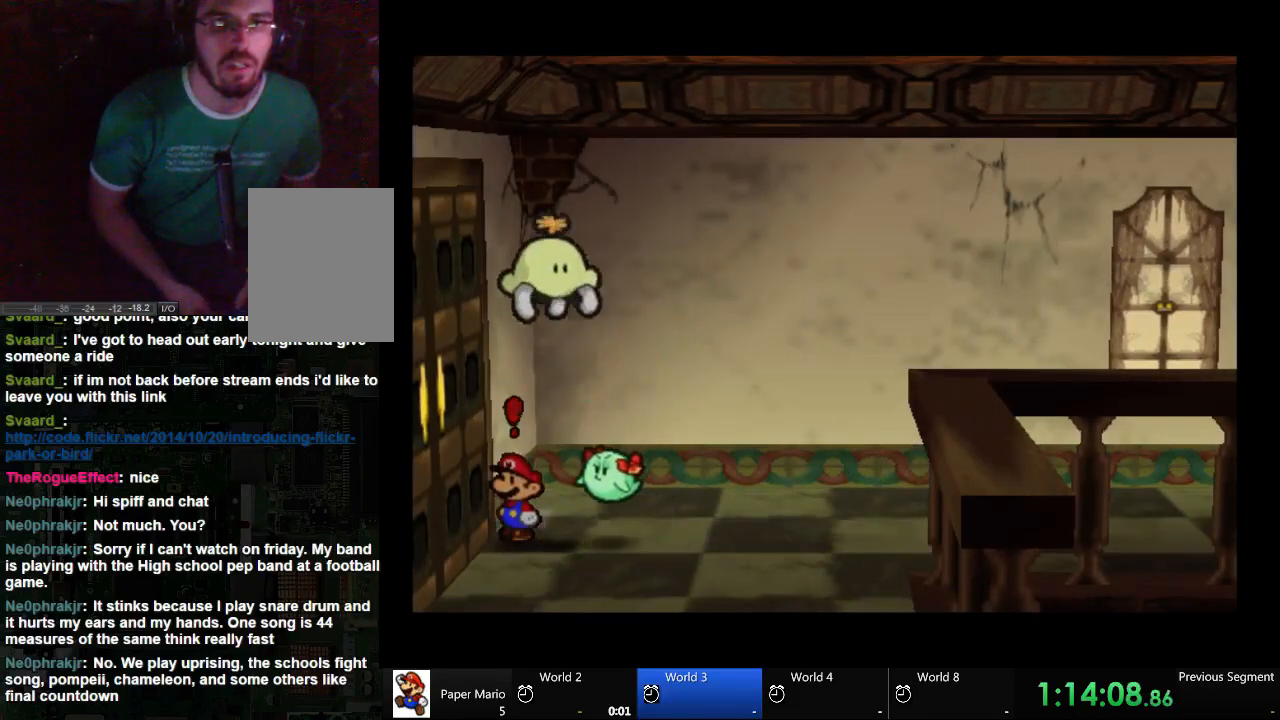
{"buttons": ["A"], "left_stick": "left", "right_stick": "center", "events": []}
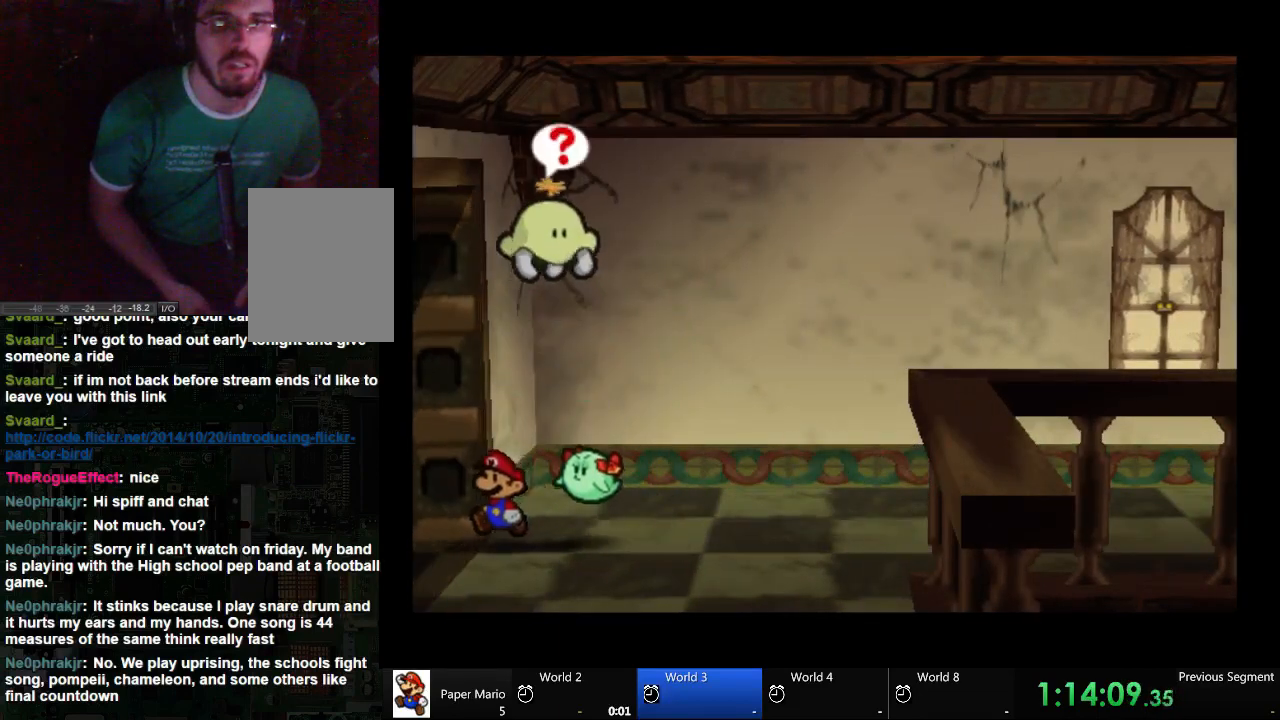
{"buttons": ["A"], "left_stick": "center", "right_stick": "center", "events": [[167, "left_stick", "center"]]}
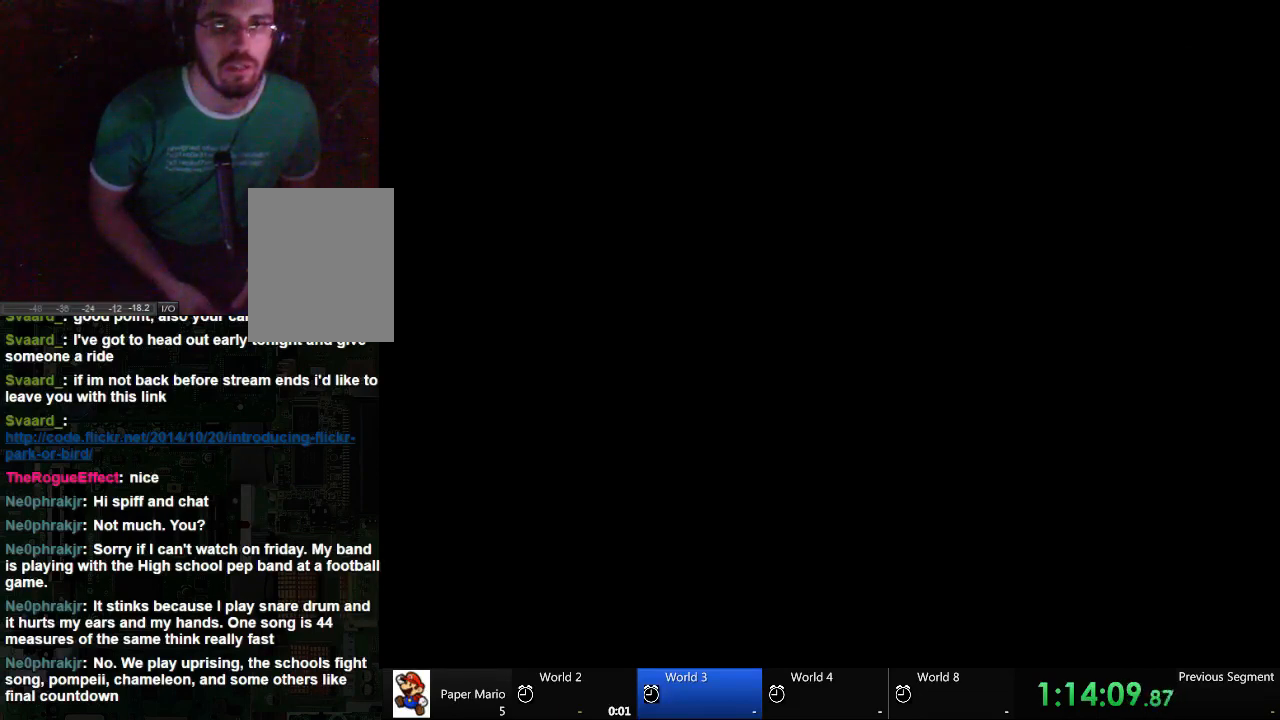
{"buttons": [], "left_stick": "center", "right_stick": "center", "events": [[100, "A", "up"]]}
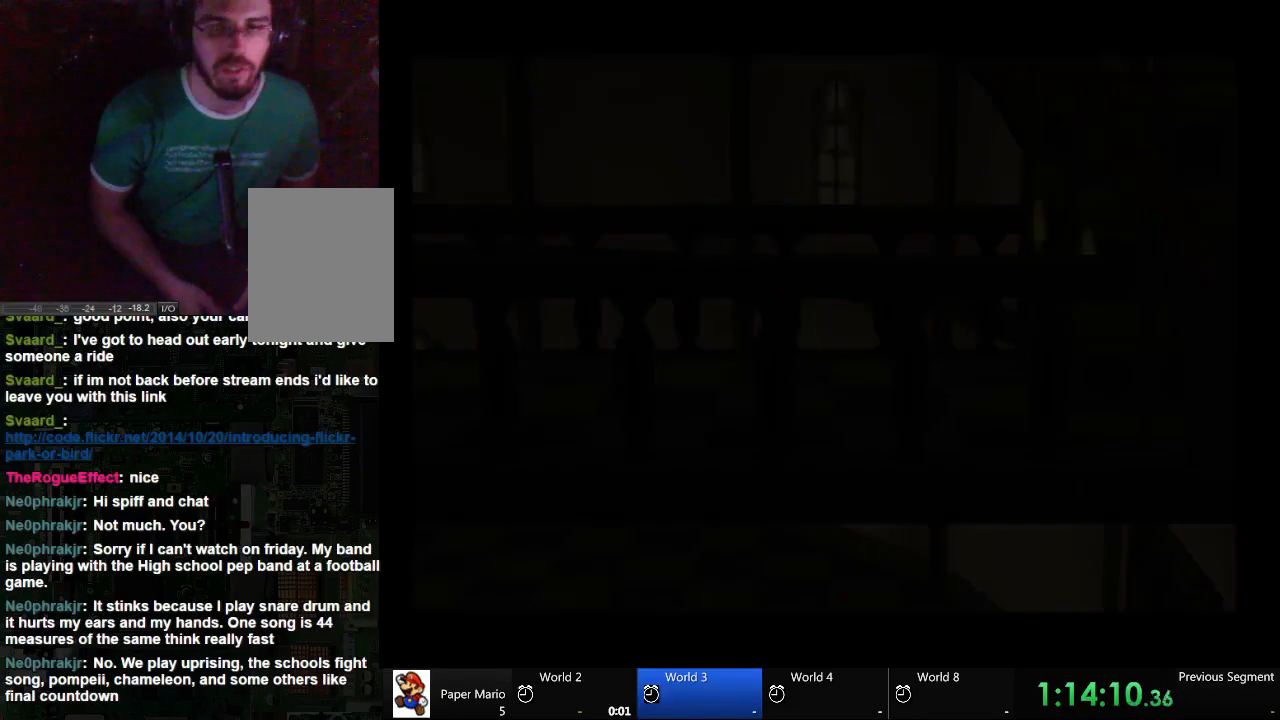
{"buttons": [], "left_stick": "center", "right_stick": "center", "events": []}
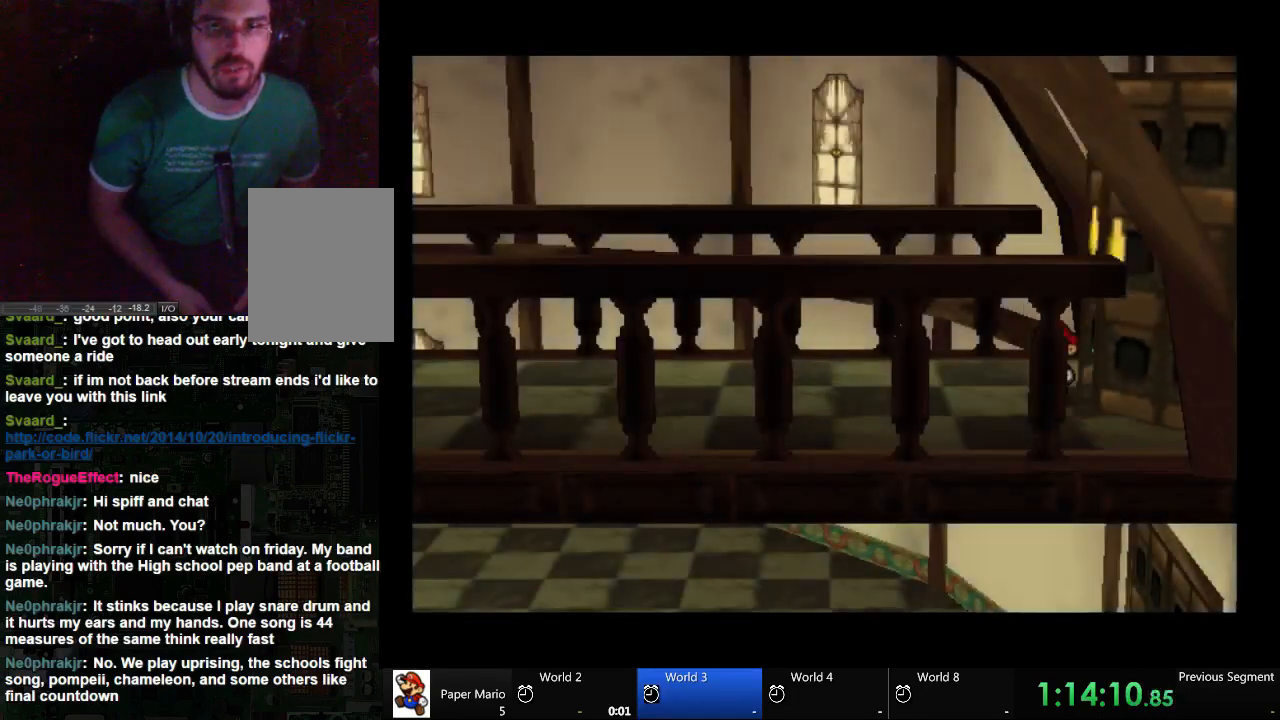
{"buttons": [], "left_stick": "left", "right_stick": "center", "events": [[467, "left_stick", "left"]]}
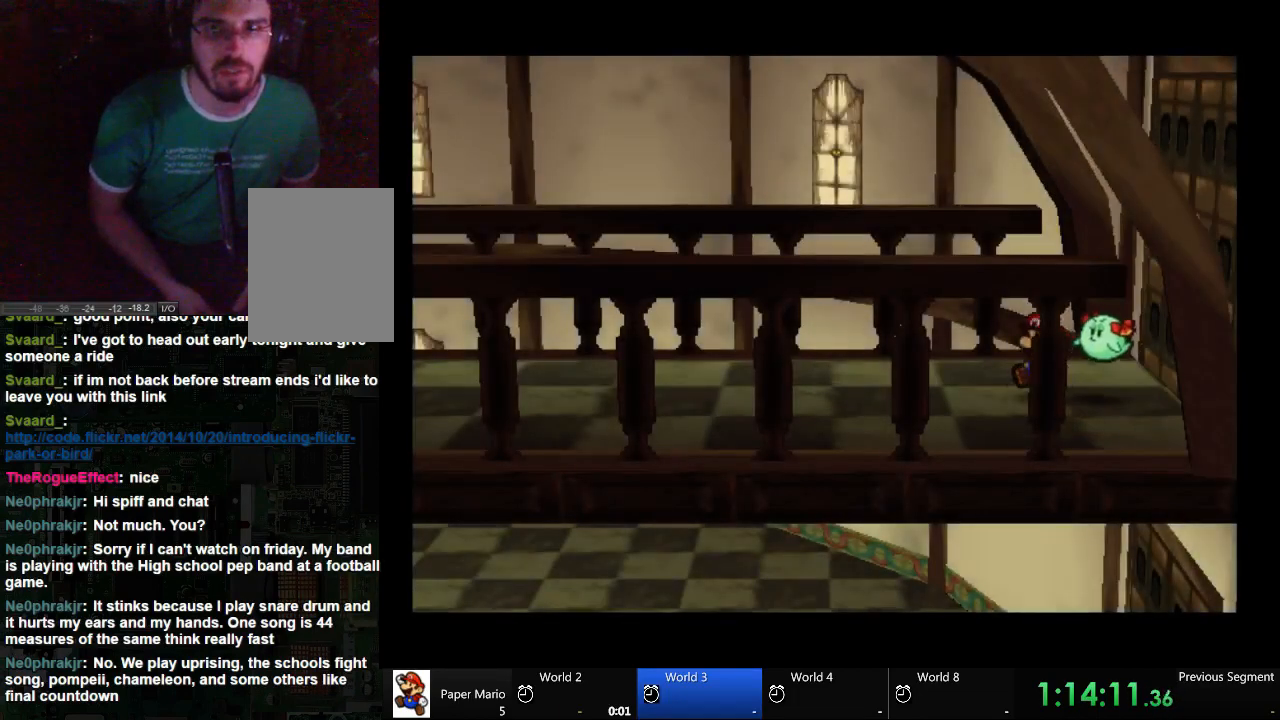
{"buttons": [], "left_stick": "right", "right_stick": "center", "events": [[167, "left_stick", "center"], [267, "left_stick", "right"]]}
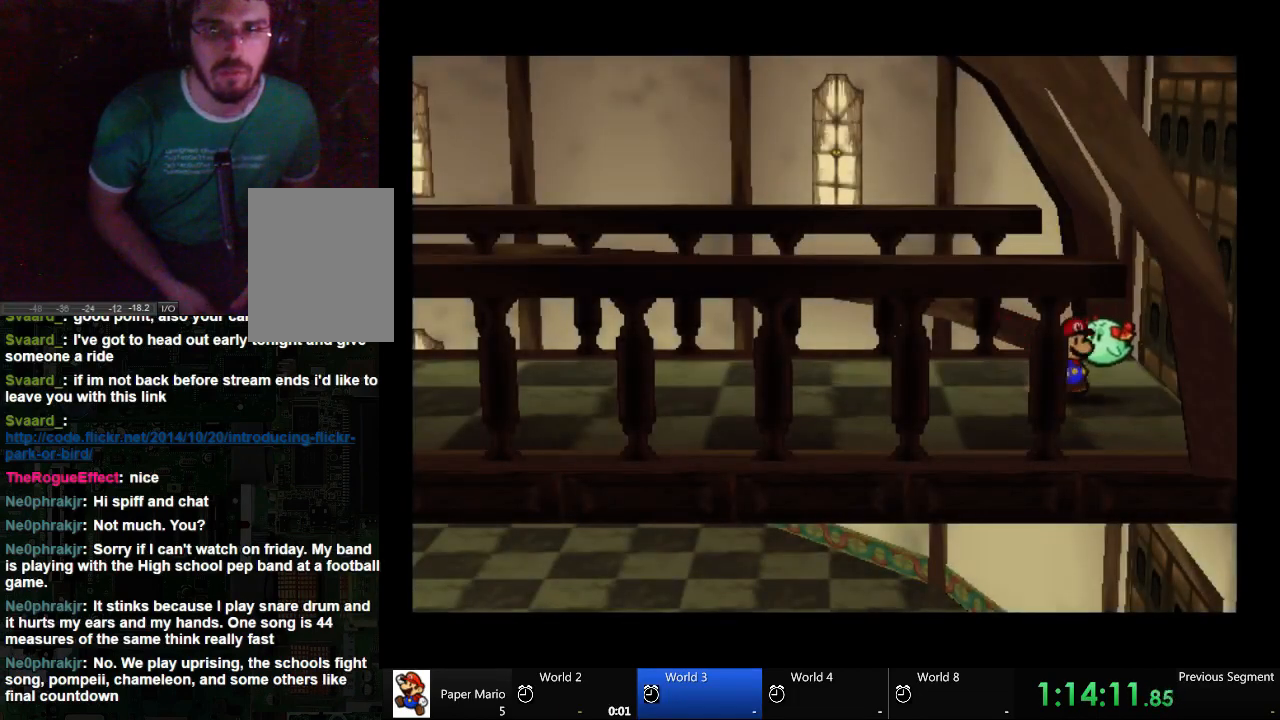
{"buttons": [], "left_stick": "right", "right_stick": "center", "events": [[233, "A", "down"], [400, "A", "up"]]}